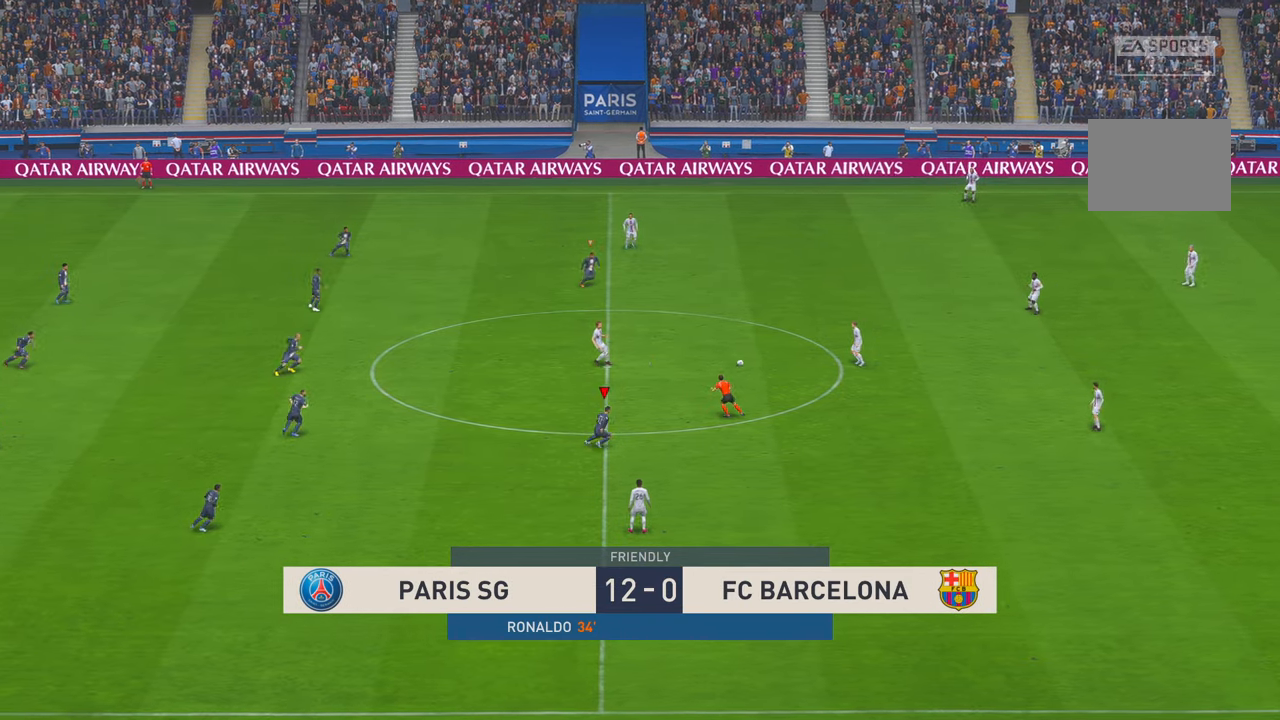
Gameplay with a controller (Xbox layout); each line is a JSON object with the inputs held at the frame after it. "events" lists button and stick changes between this image and that frame as [ms after this image, input, new state], when the widget could be followed in between. Not read: L3 R3.
{"buttons": ["R2"], "left_stick": "right", "right_stick": "center", "events": [[33, "left_stick", "right"]]}
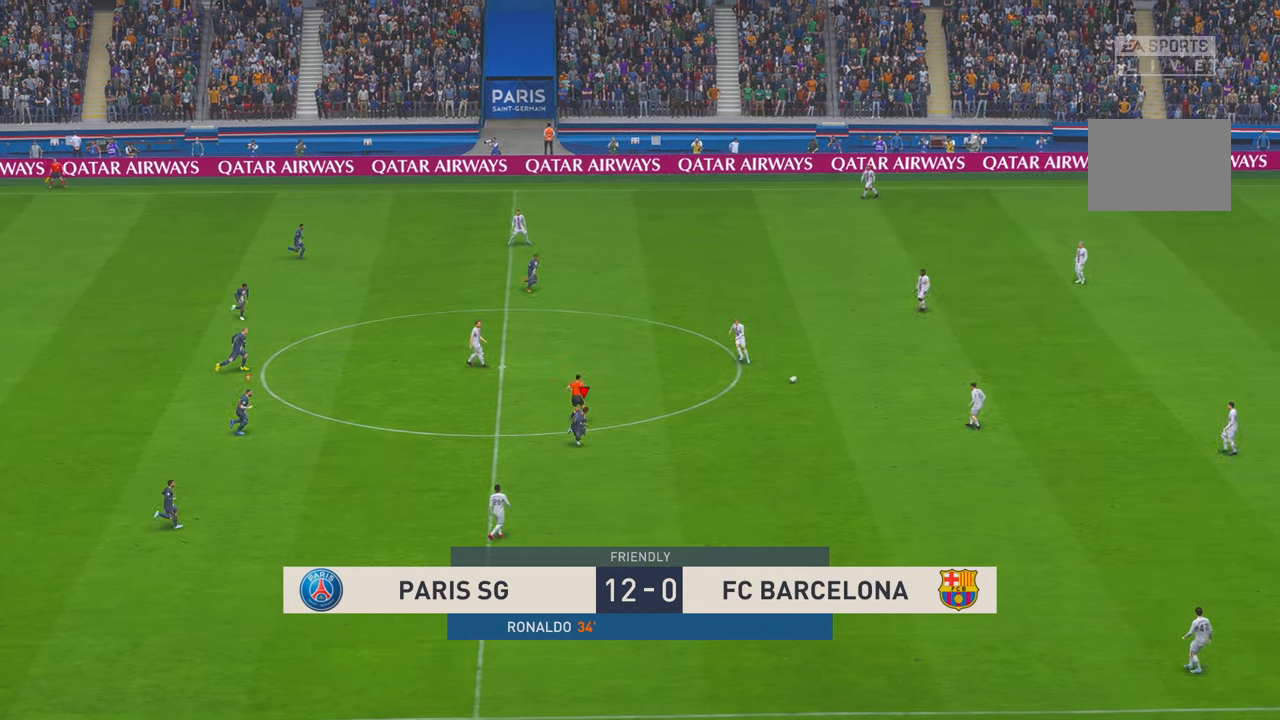
{"buttons": ["R2"], "left_stick": "center", "right_stick": "center", "events": [[183, "R2", "up"], [233, "R2", "down"], [350, "left_stick", "center"]]}
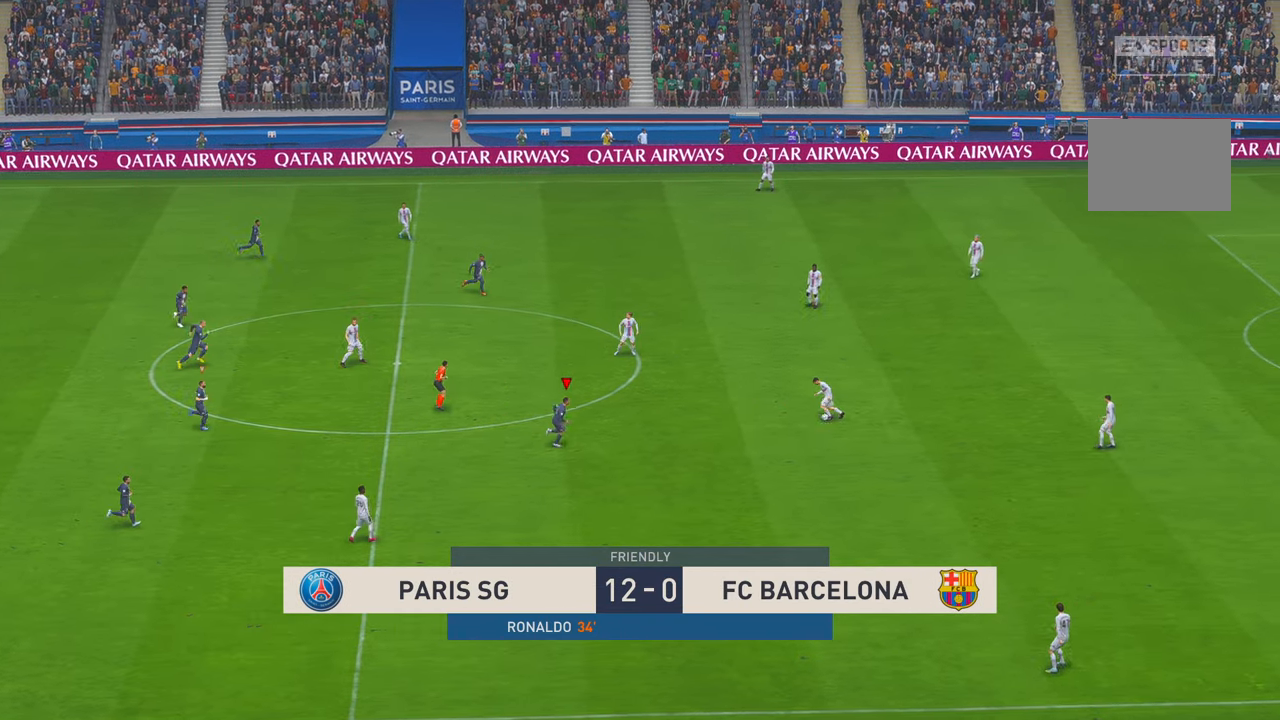
{"buttons": ["R2"], "left_stick": "up-right", "right_stick": "center", "events": [[367, "left_stick", "up-right"]]}
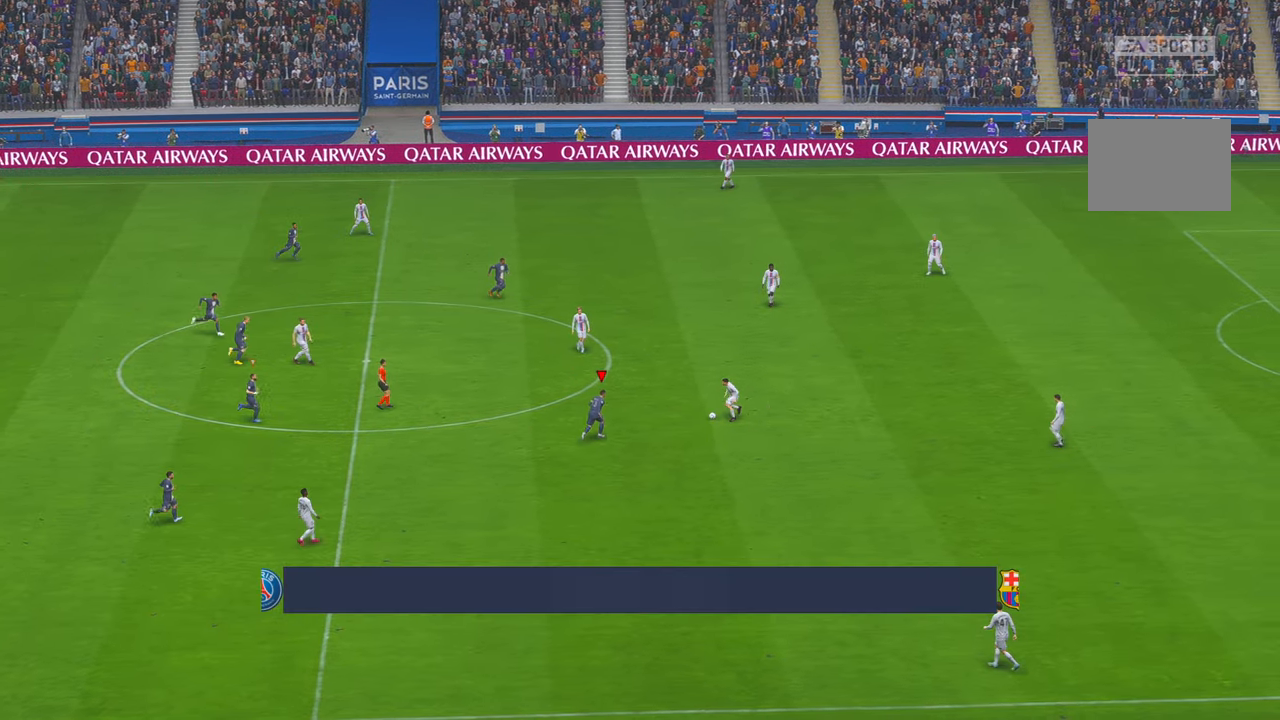
{"buttons": ["R2"], "left_stick": "down", "right_stick": "center", "events": [[317, "left_stick", "center"], [417, "left_stick", "down"]]}
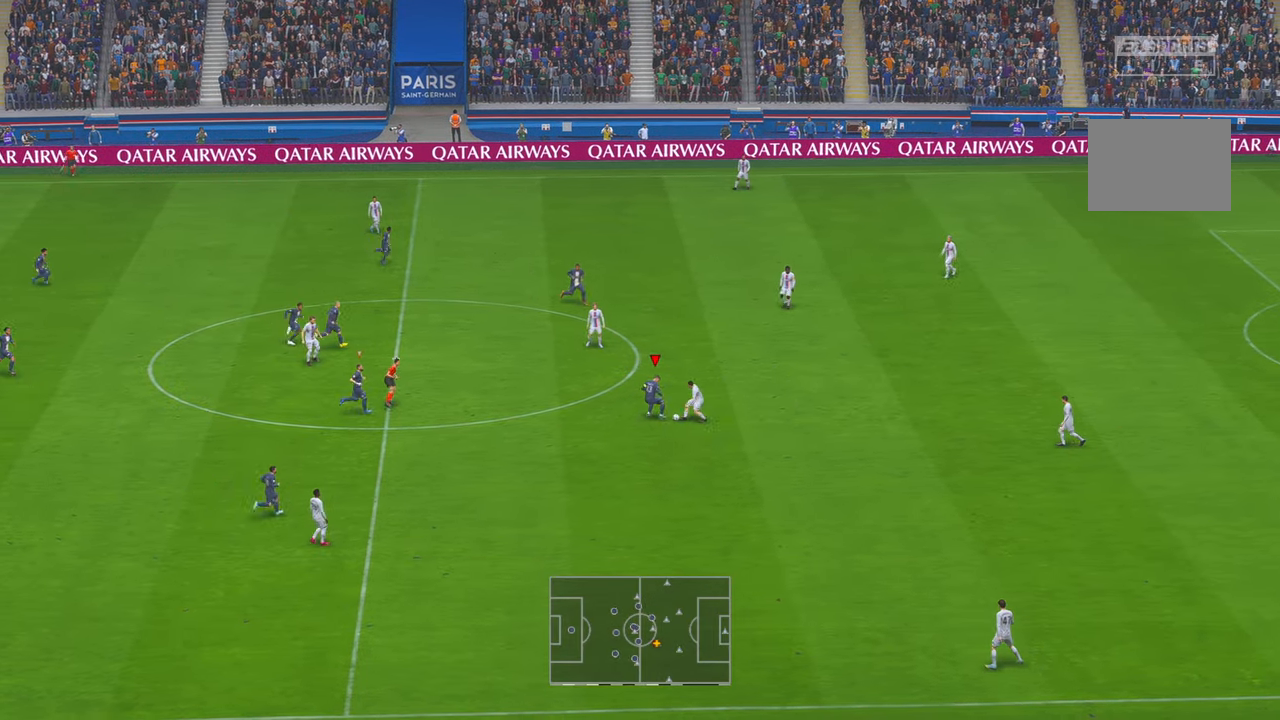
{"buttons": ["R2"], "left_stick": "down", "right_stick": "center", "events": []}
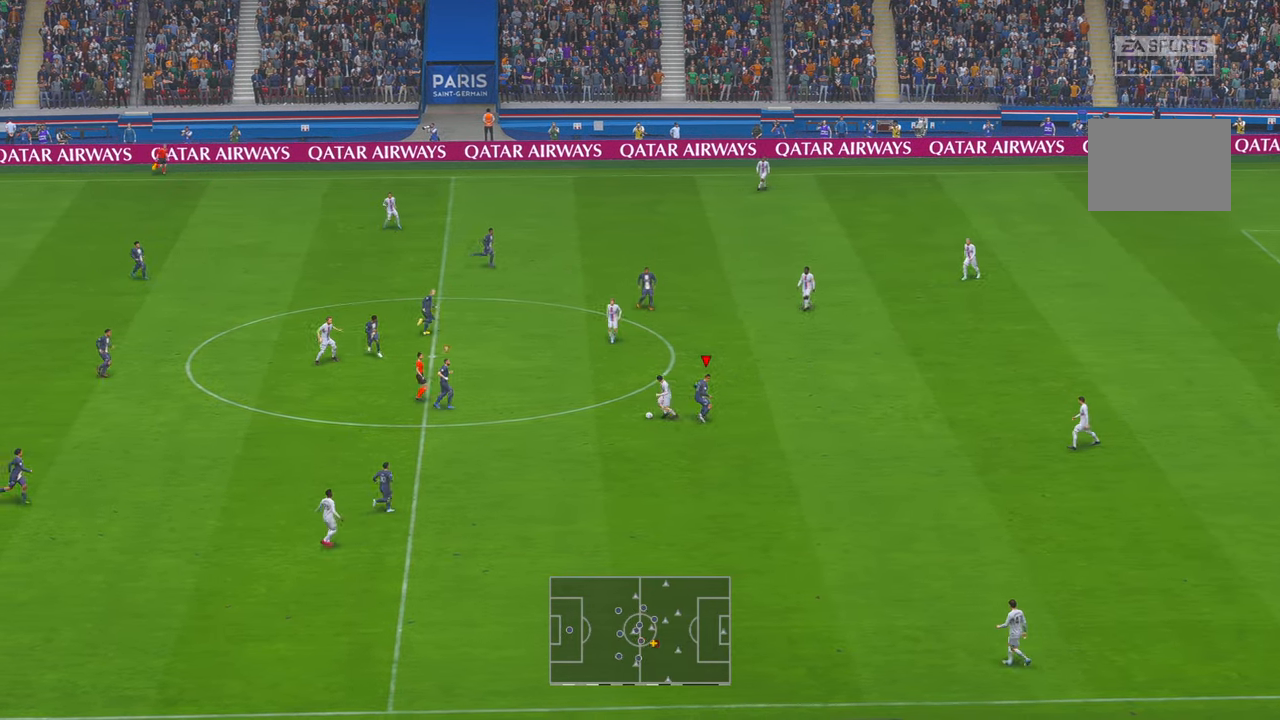
{"buttons": ["R2"], "left_stick": "down-right", "right_stick": "center", "events": [[83, "L1", "down"], [183, "left_stick", "down-right"], [217, "L1", "up"]]}
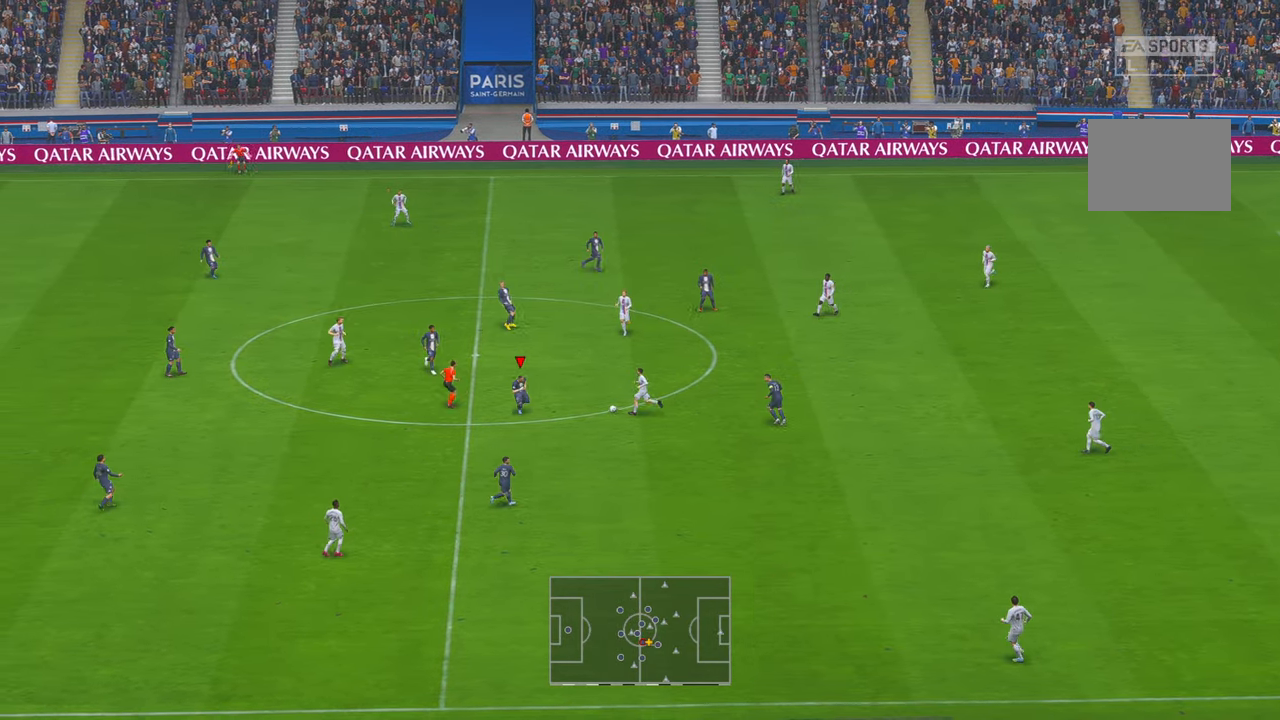
{"buttons": ["R2"], "left_stick": "up-right", "right_stick": "center", "events": [[50, "left_stick", "right"], [117, "B", "down"], [217, "left_stick", "up-right"], [250, "B", "up"], [317, "Y", "down"], [333, "Y", "up"]]}
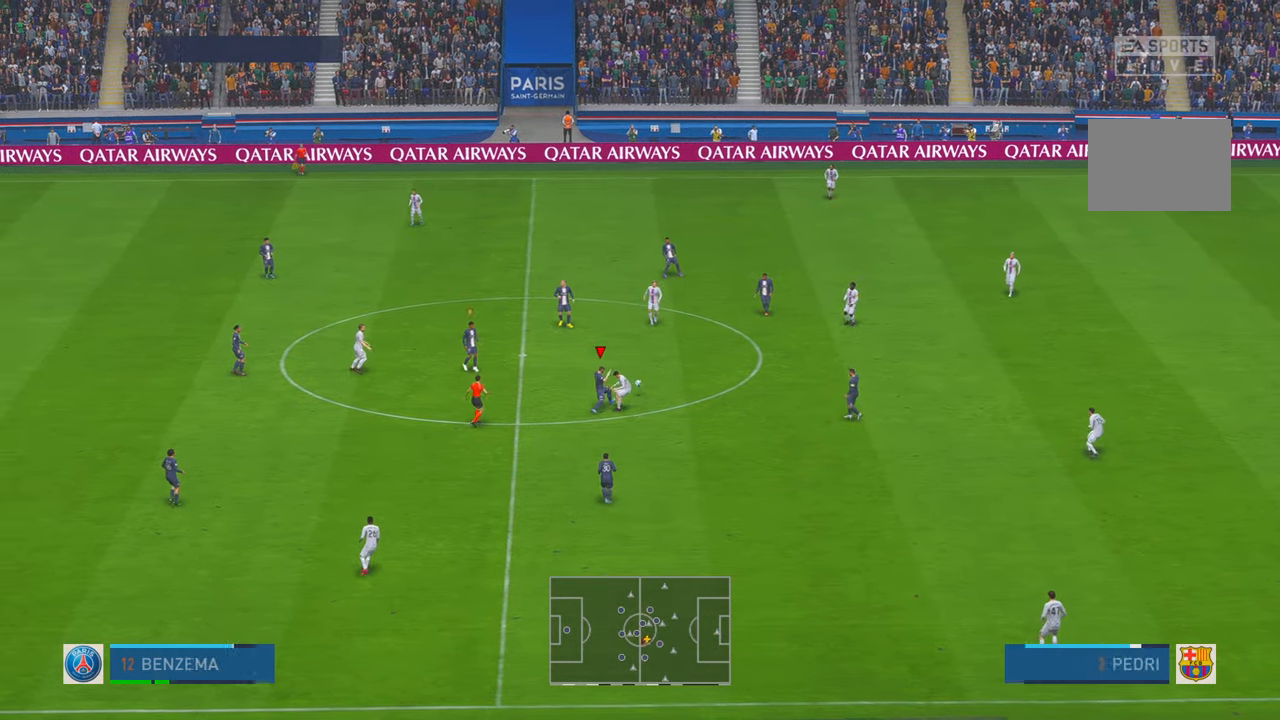
{"buttons": ["R2"], "left_stick": "right", "right_stick": "center", "events": [[417, "left_stick", "right"]]}
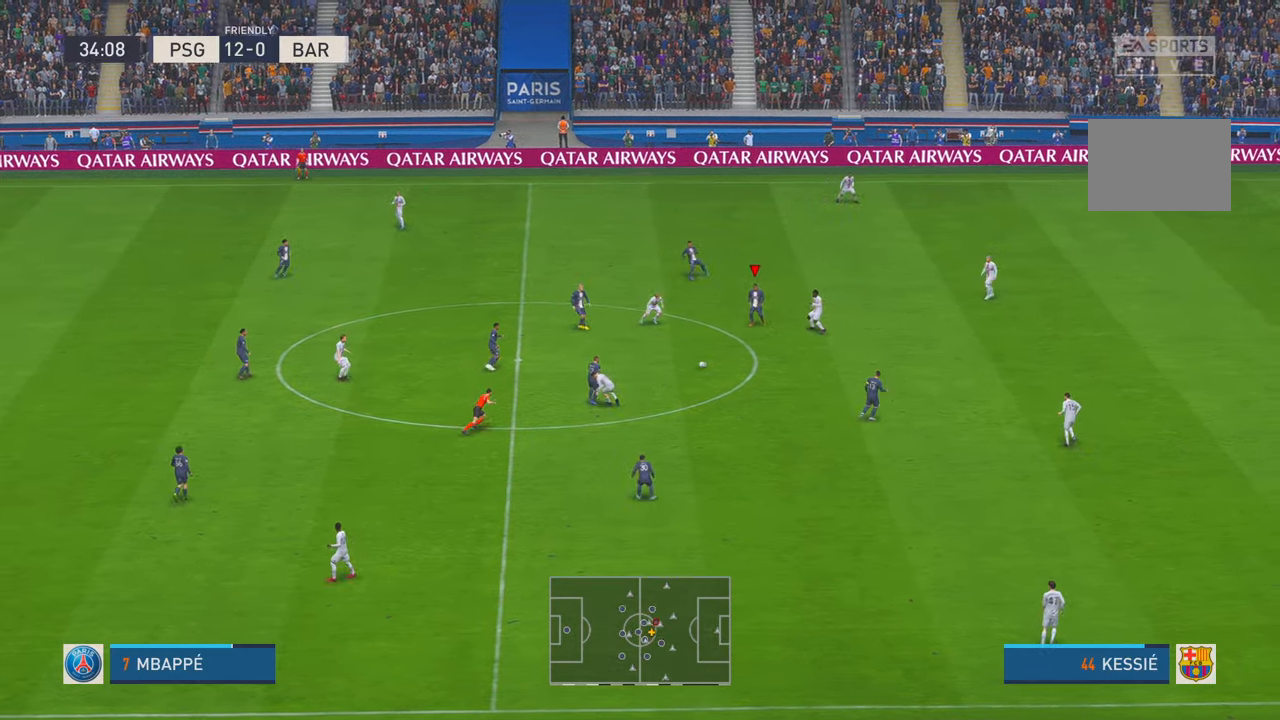
{"buttons": ["R2"], "left_stick": "down-right", "right_stick": "center", "events": [[50, "left_stick", "down-right"], [83, "A", "down"], [150, "L1", "down"], [216, "L1", "up"], [266, "R2", "up"], [300, "A", "up"], [350, "R2", "down"]]}
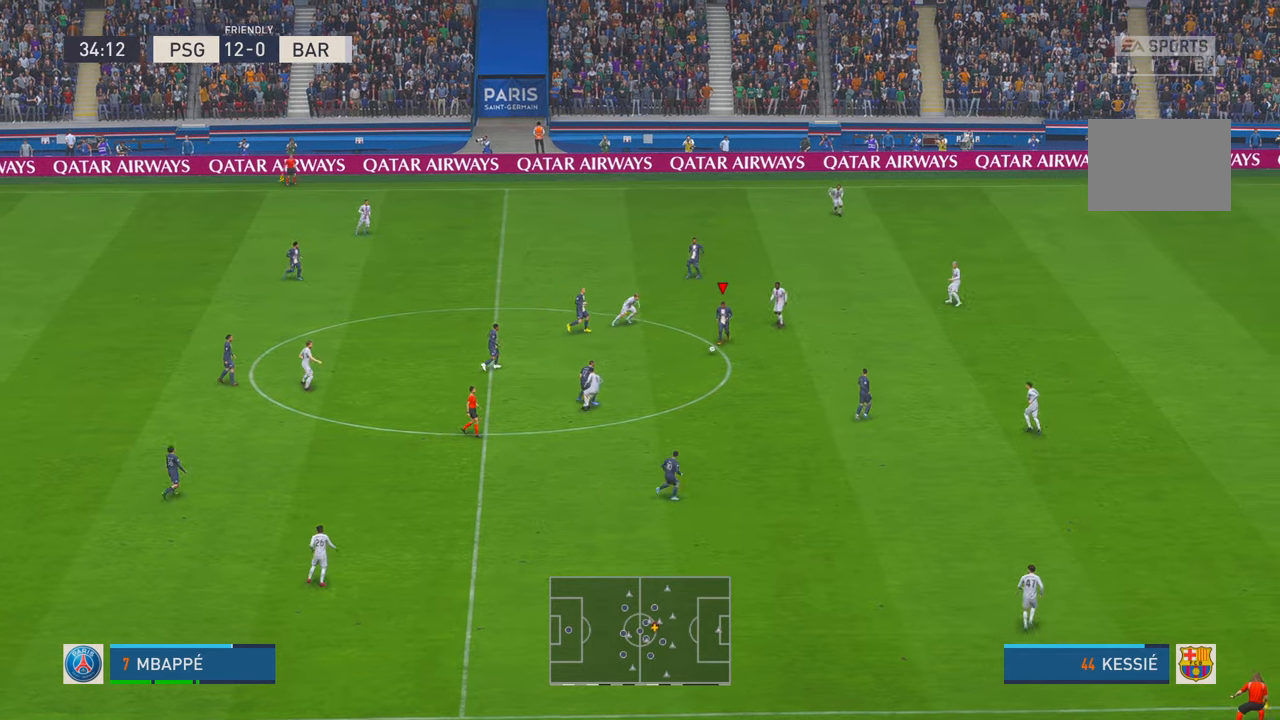
{"buttons": ["R2"], "left_stick": "down-right", "right_stick": "center", "events": []}
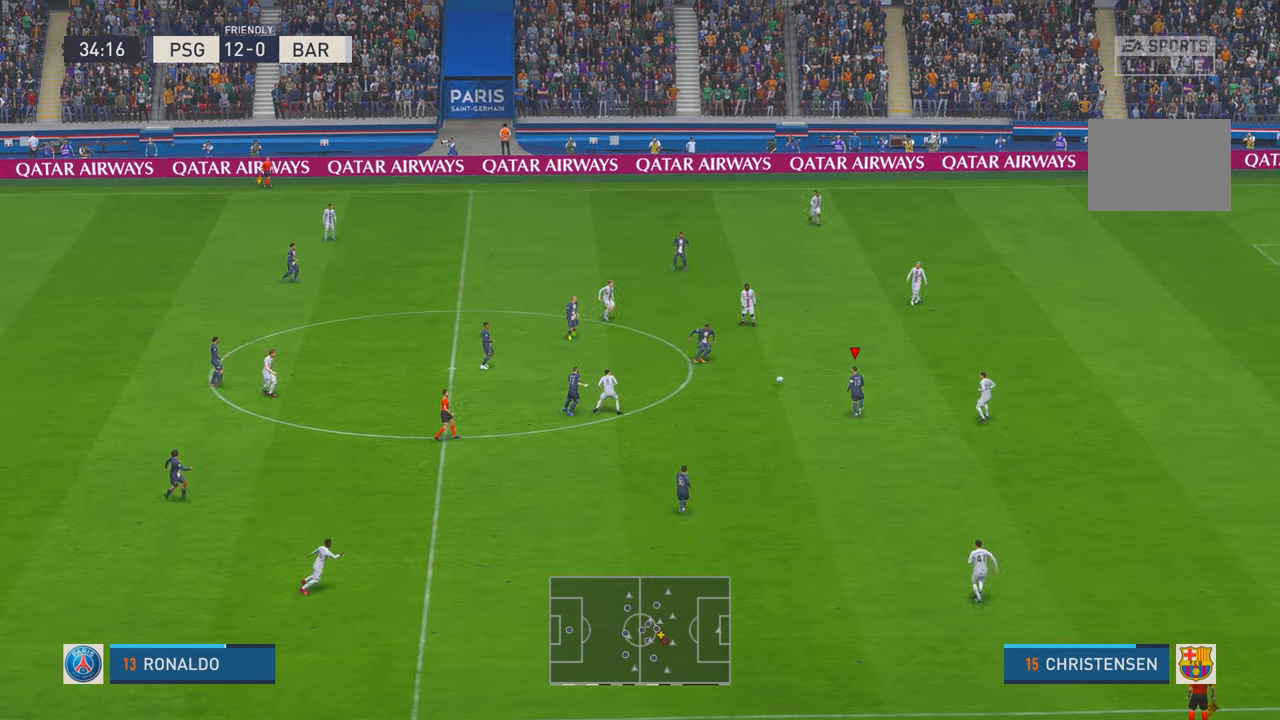
{"buttons": ["R2"], "left_stick": "down-right", "right_stick": "center", "events": []}
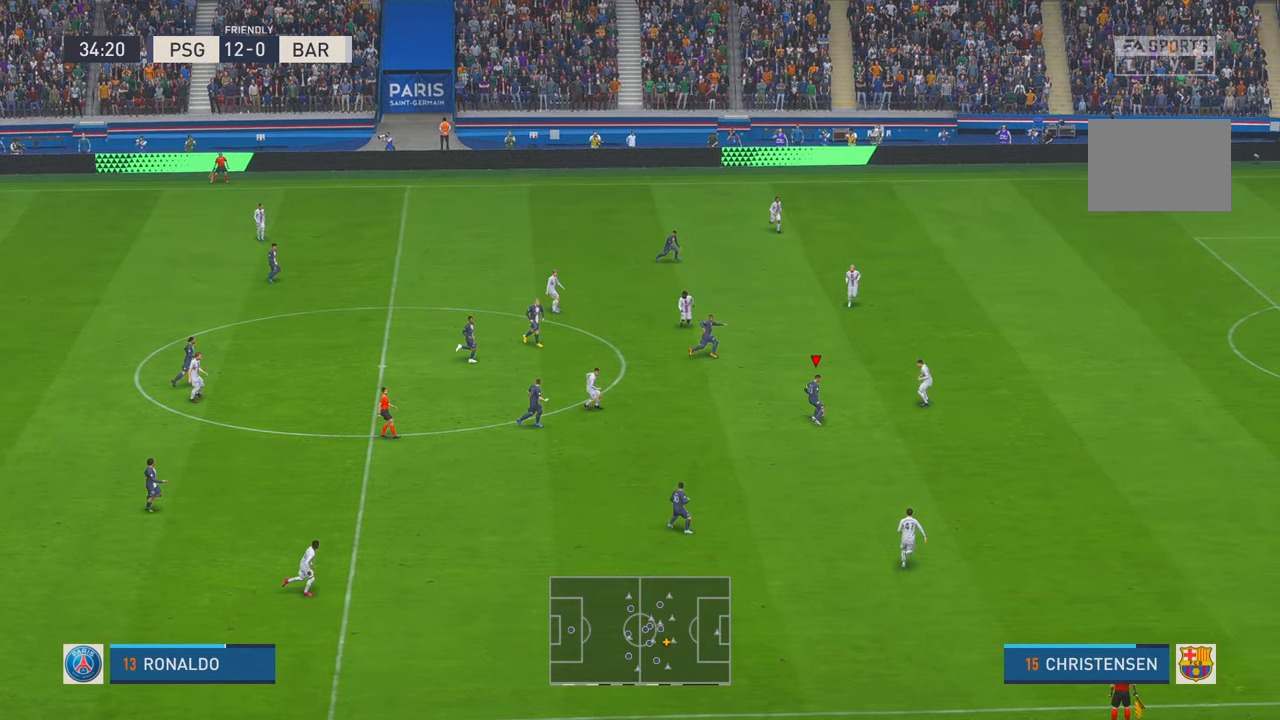
{"buttons": ["A", "L1", "R2"], "left_stick": "up", "right_stick": "center", "events": [[366, "left_stick", "up-right"], [416, "L1", "down"], [450, "A", "down"], [500, "left_stick", "up"]]}
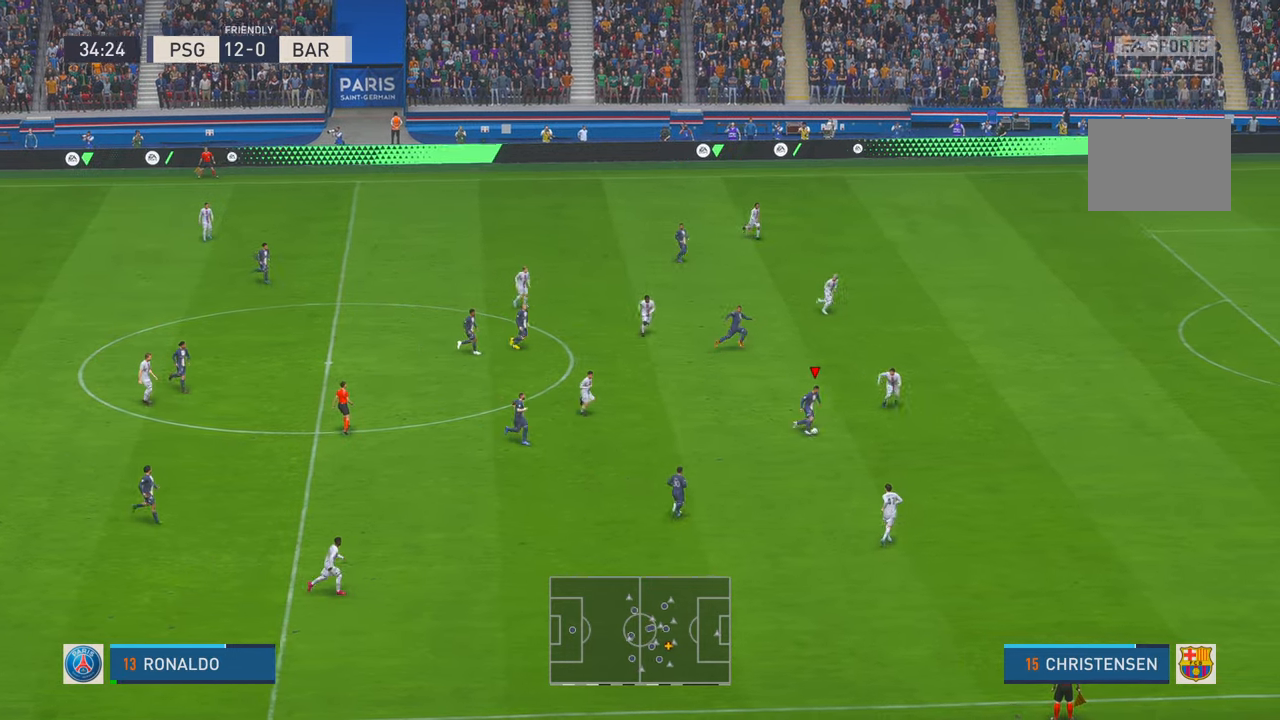
{"buttons": ["R2"], "left_stick": "up", "right_stick": "center", "events": [[66, "L1", "up"], [83, "A", "up"]]}
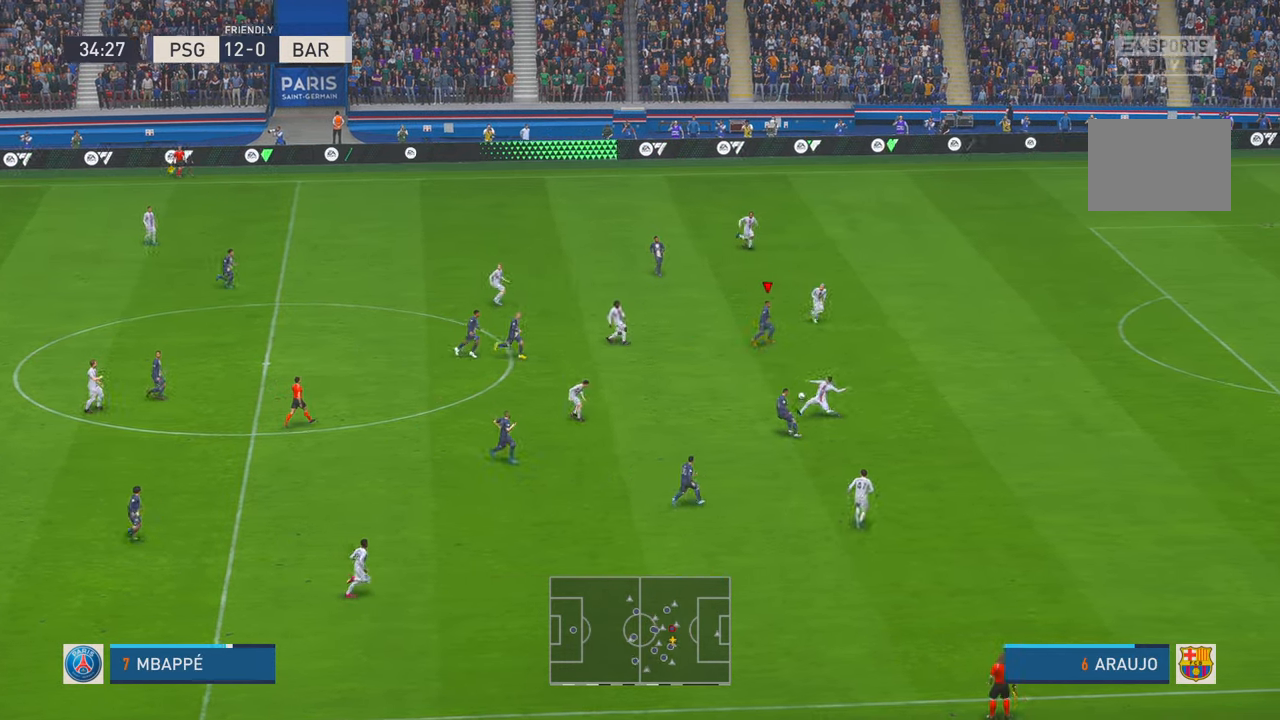
{"buttons": ["R2"], "left_stick": "right", "right_stick": "center", "events": [[116, "left_stick", "right"]]}
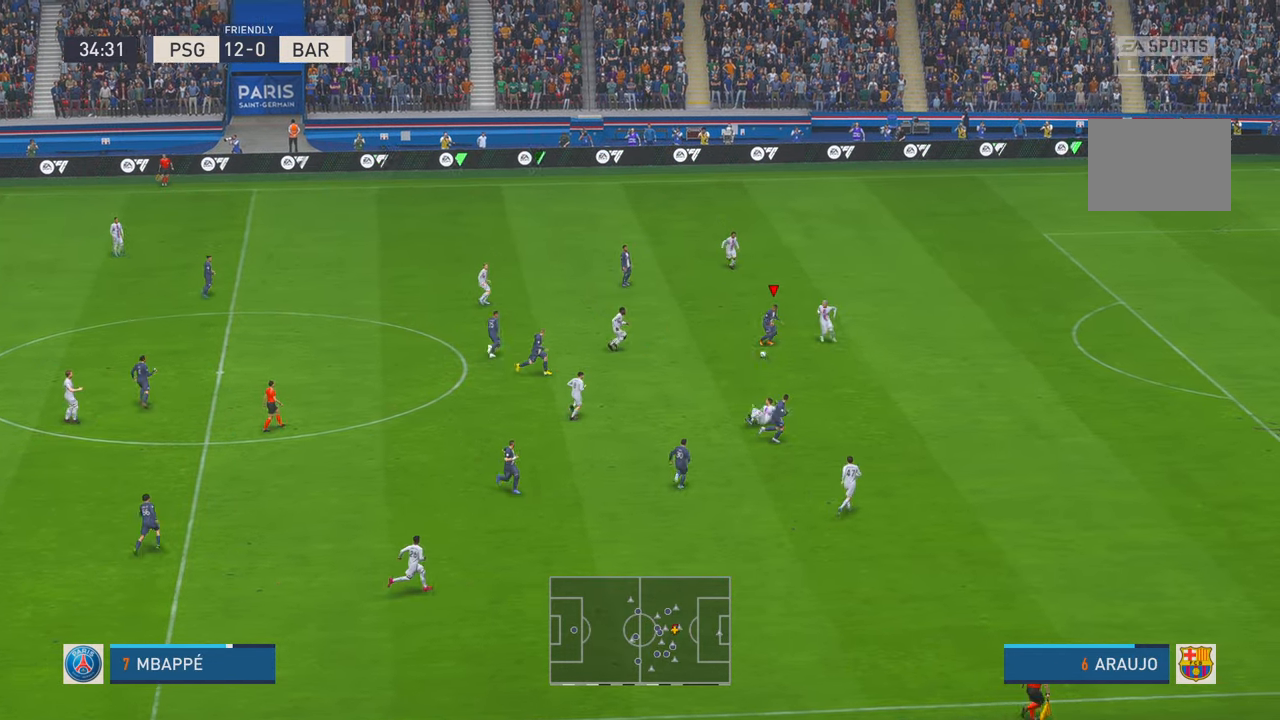
{"buttons": [], "left_stick": "down", "right_stick": "center", "events": [[100, "left_stick", "down-right"], [433, "left_stick", "down"], [500, "R2", "up"]]}
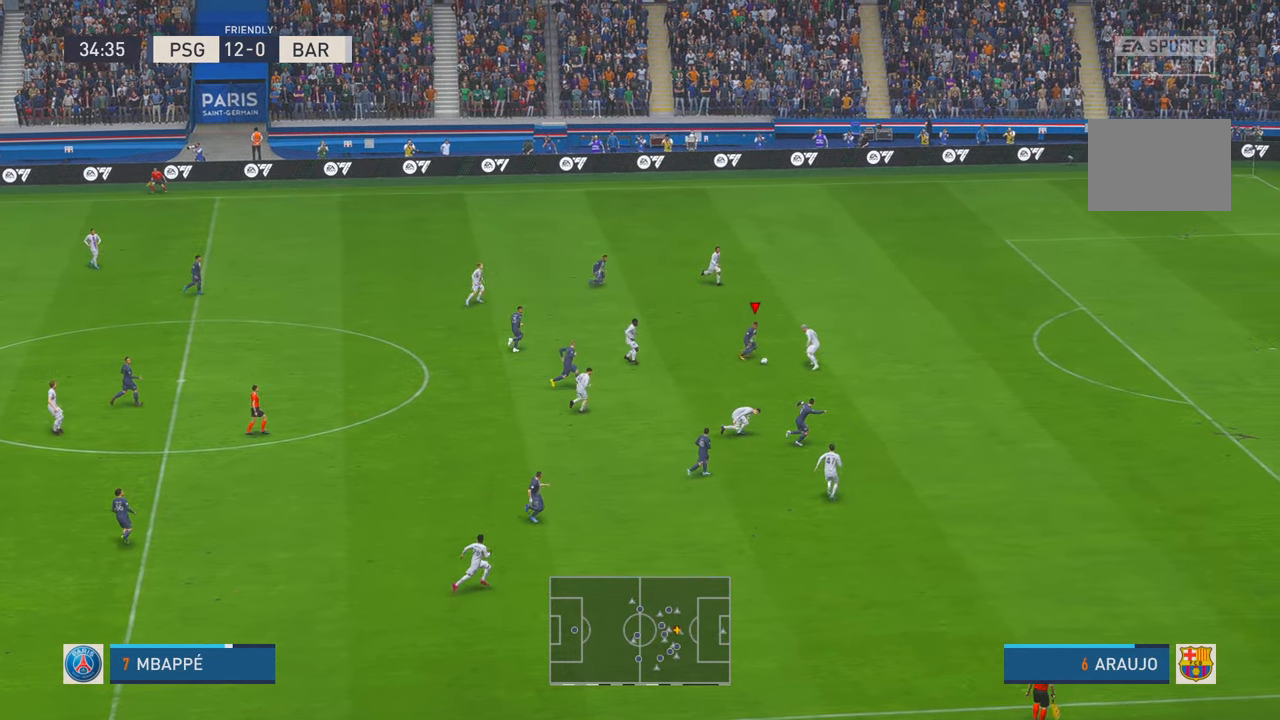
{"buttons": ["R2"], "left_stick": "down", "right_stick": "center", "events": [[50, "R2", "down"], [116, "left_stick", "down-right"], [366, "left_stick", "down"]]}
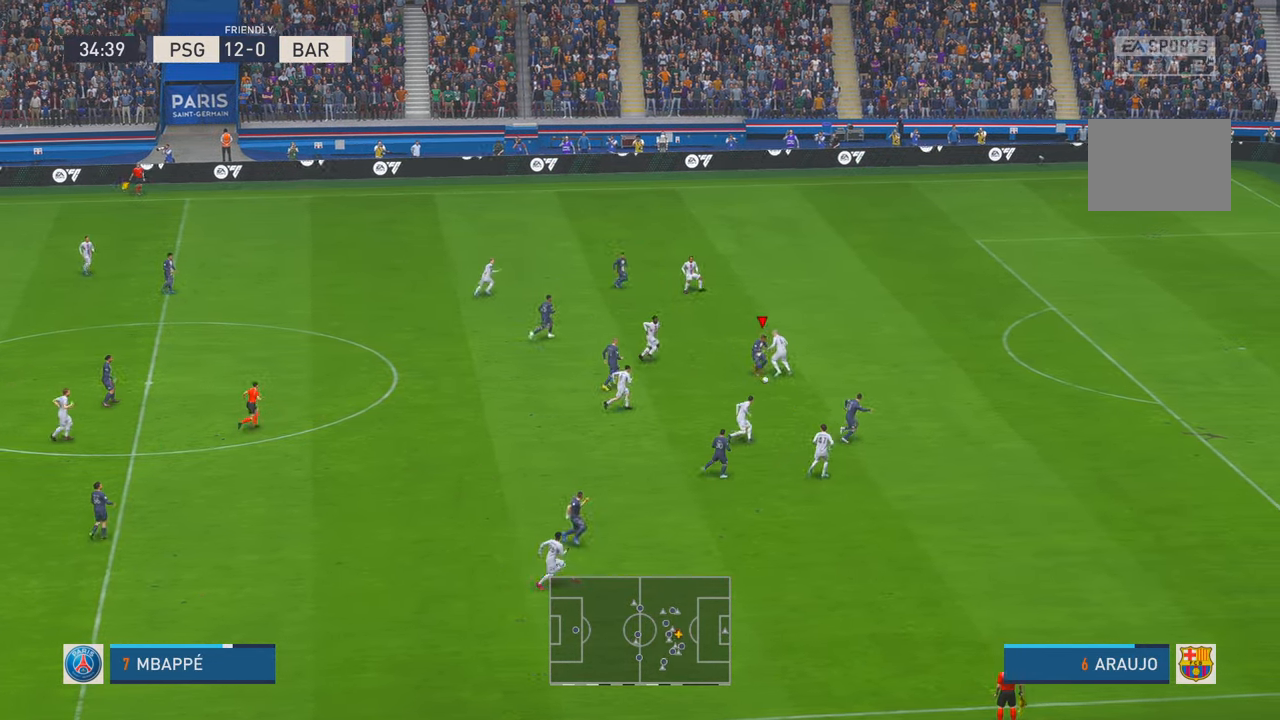
{"buttons": ["R2"], "left_stick": "center", "right_stick": "center", "events": [[50, "left_stick", "left"], [450, "left_stick", "center"]]}
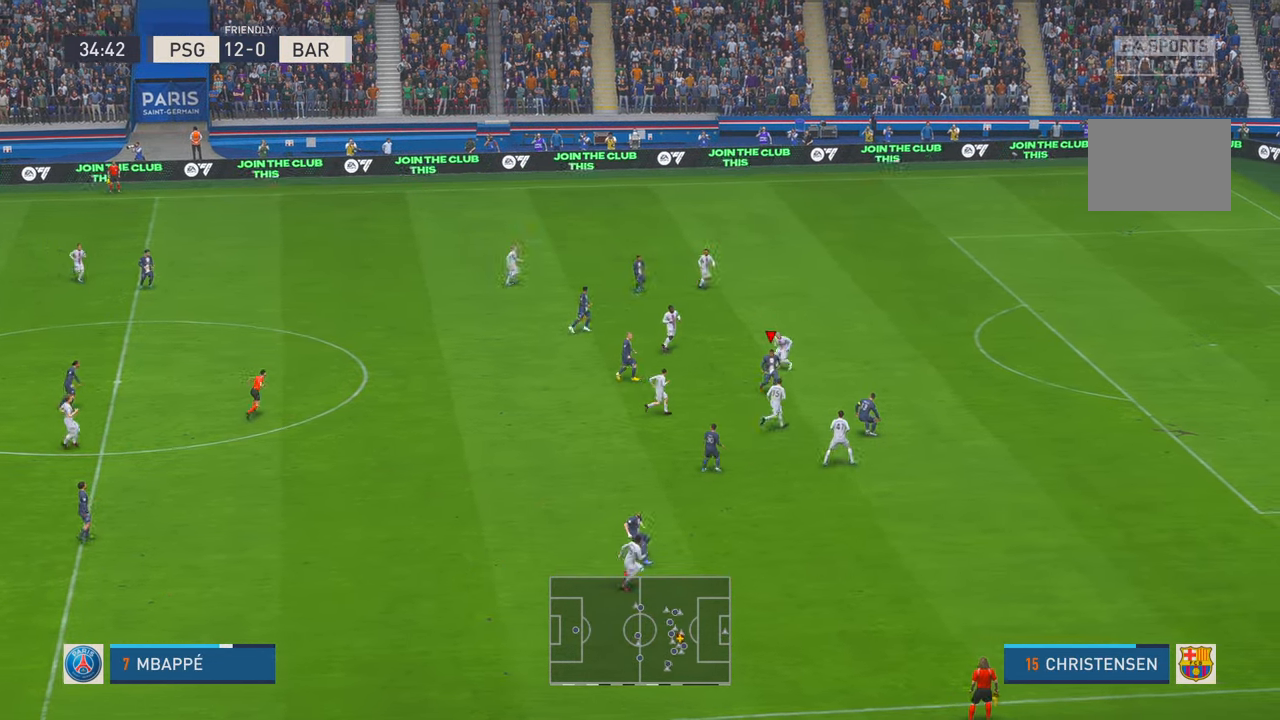
{"buttons": ["R2"], "left_stick": "up-left", "right_stick": "center", "events": [[33, "left_stick", "up-right"], [116, "left_stick", "up"], [183, "A", "down"], [266, "left_stick", "up-left"], [316, "A", "up"]]}
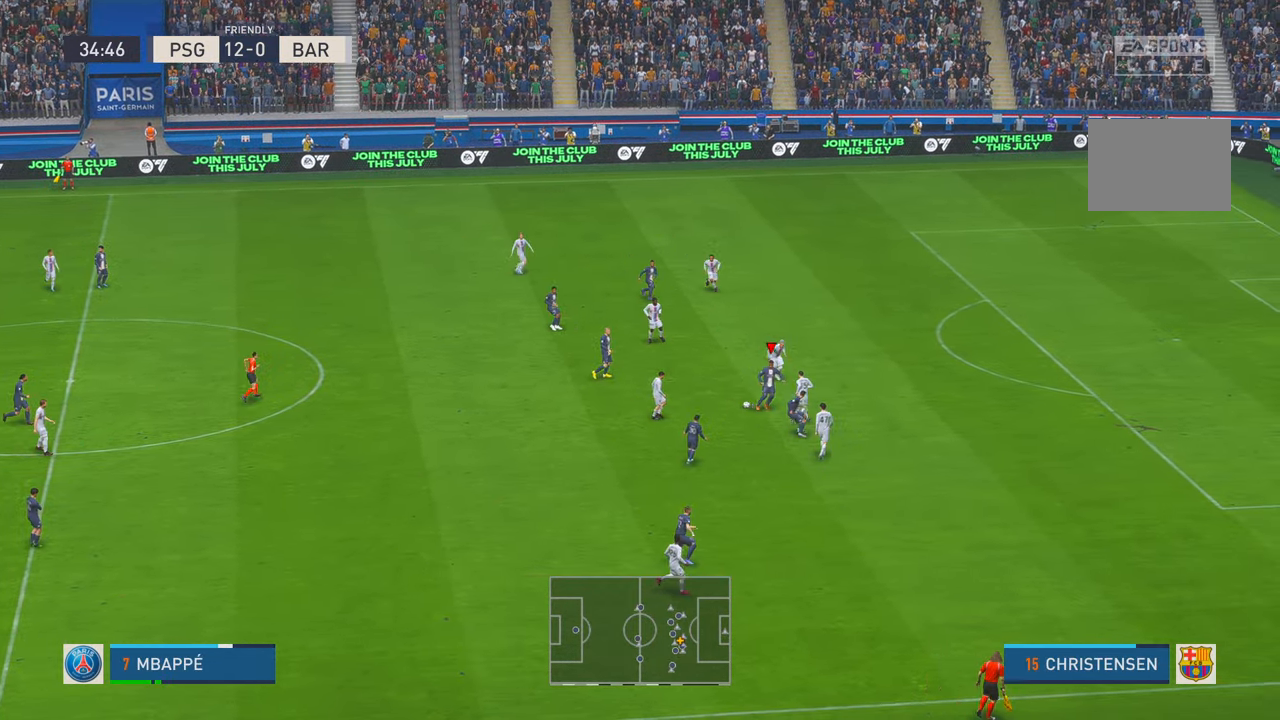
{"buttons": ["R2"], "left_stick": "up", "right_stick": "center", "events": [[483, "left_stick", "up"]]}
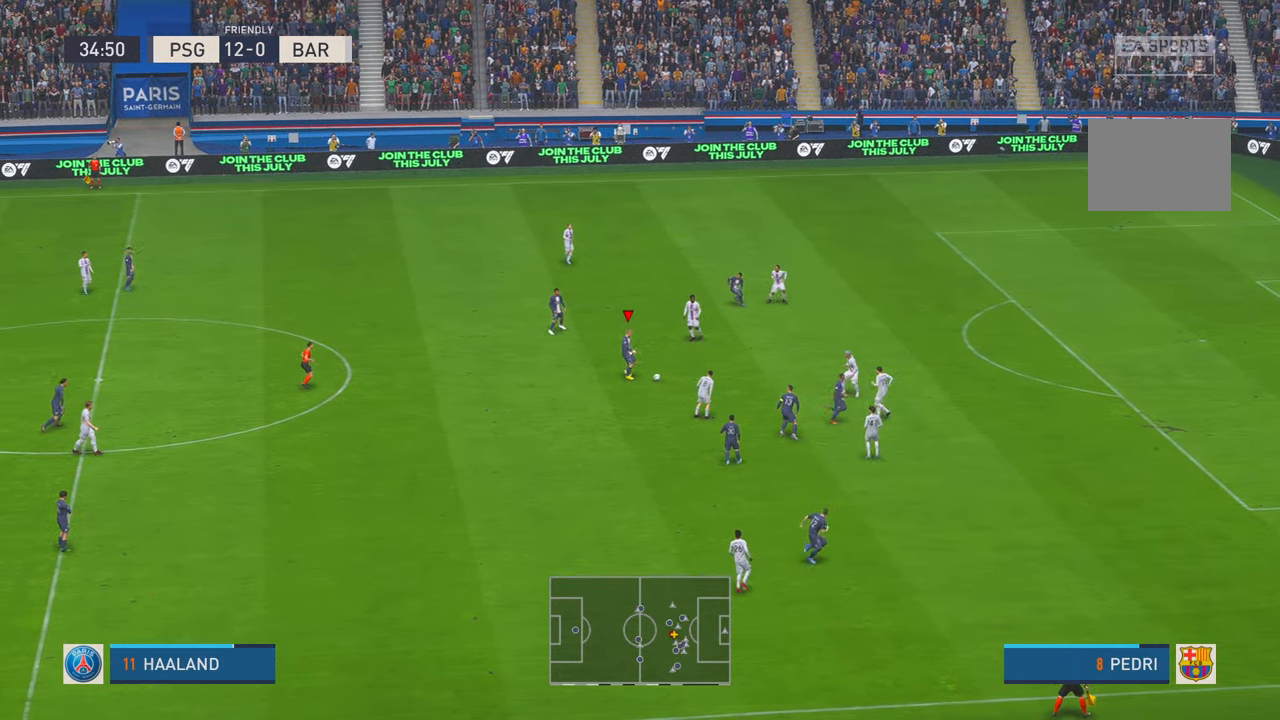
{"buttons": ["Y", "R2"], "left_stick": "down-right", "right_stick": "center", "events": [[83, "left_stick", "center"], [333, "left_stick", "down-right"], [450, "Y", "down"]]}
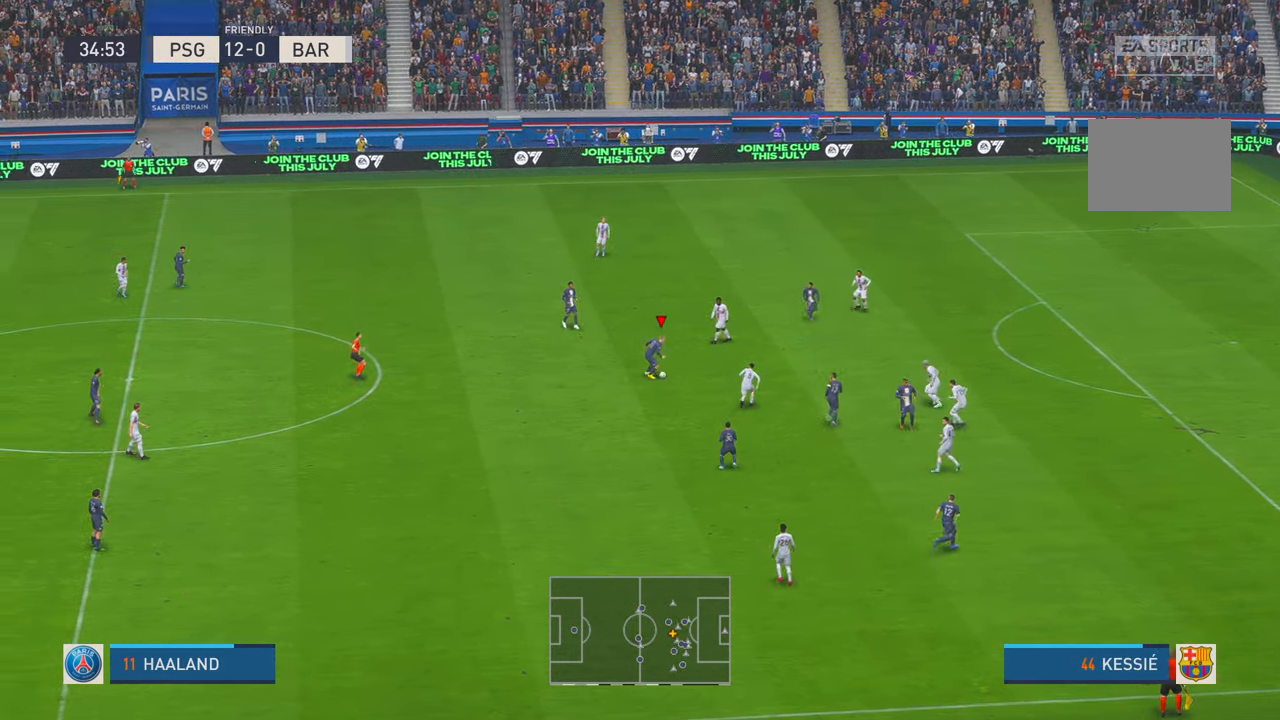
{"buttons": ["R2"], "left_stick": "right", "right_stick": "center", "events": [[83, "Y", "up"], [416, "left_stick", "right"]]}
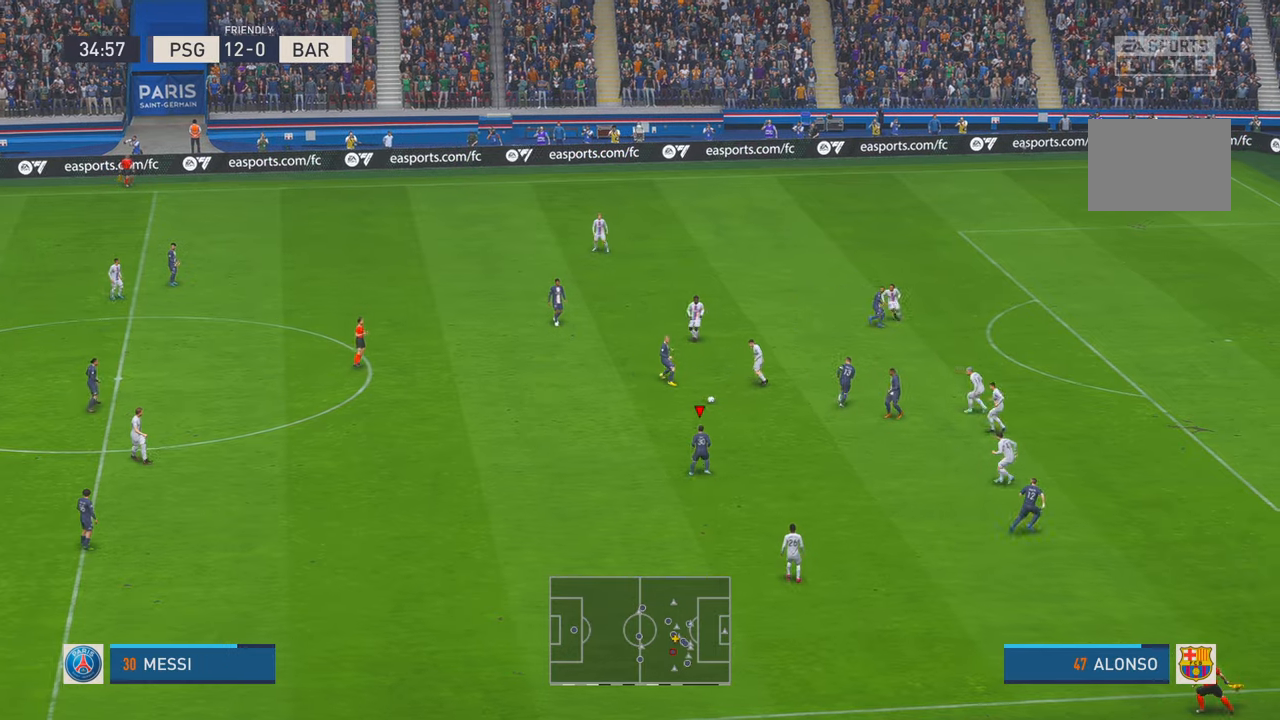
{"buttons": ["R2"], "left_stick": "right", "right_stick": "center", "events": [[166, "L1", "down"], [266, "L1", "up"]]}